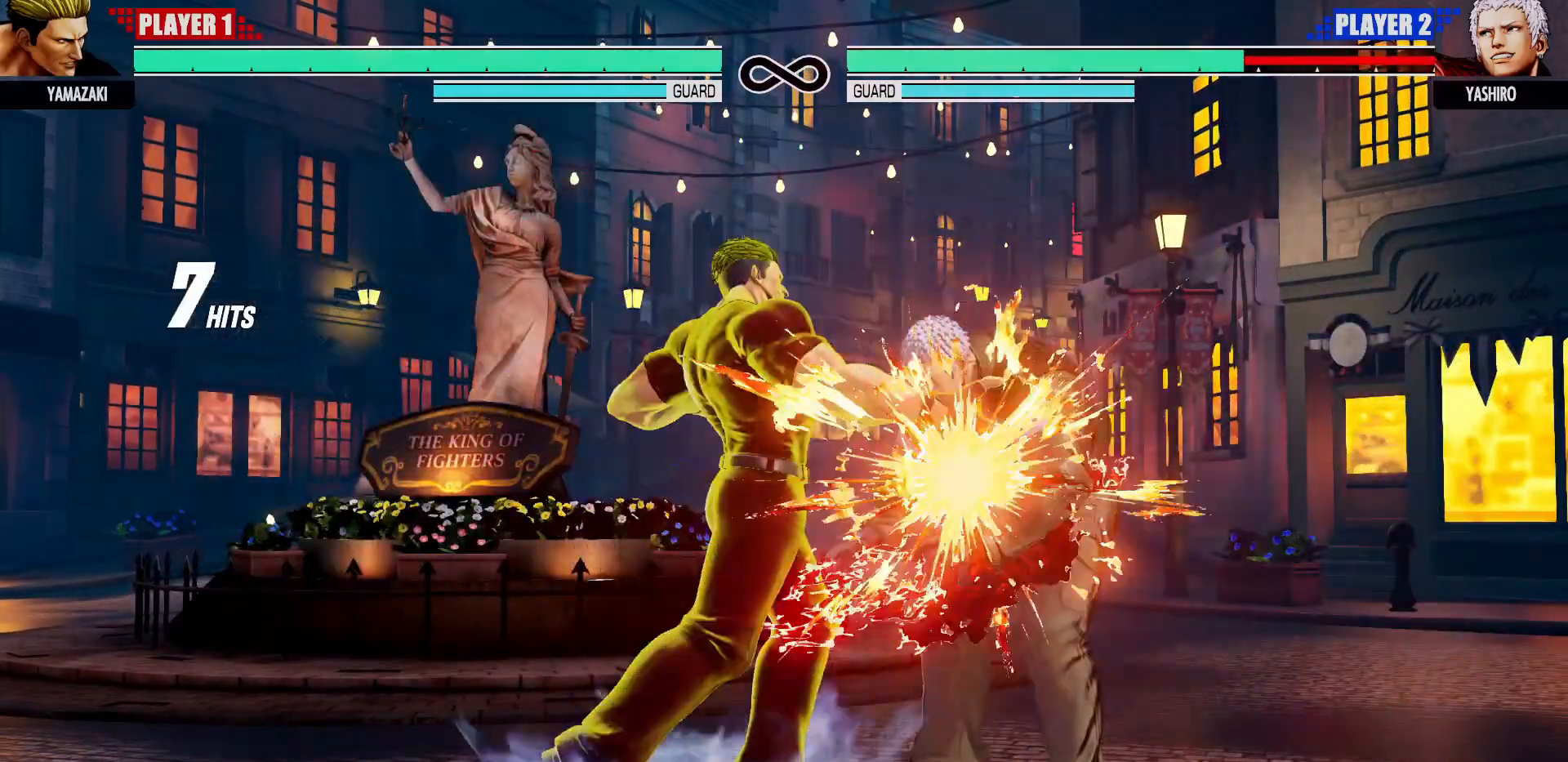
Gameplay with a controller (arcade stick); each line is a JSON object with the inputs held at the frame after it. "events" lists button and stick changes between this image and that frame as [ms after this image, input, new state], when the widget could be followed in between. Not read: L3 R3.
{"buttons": [], "left_stick": "right", "events": [[100, "left_stick", "right"], [283, "TRIANGLE", "down"], [333, "TRIANGLE", "up"], [417, "TRIANGLE", "down"], [467, "TRIANGLE", "up"]]}
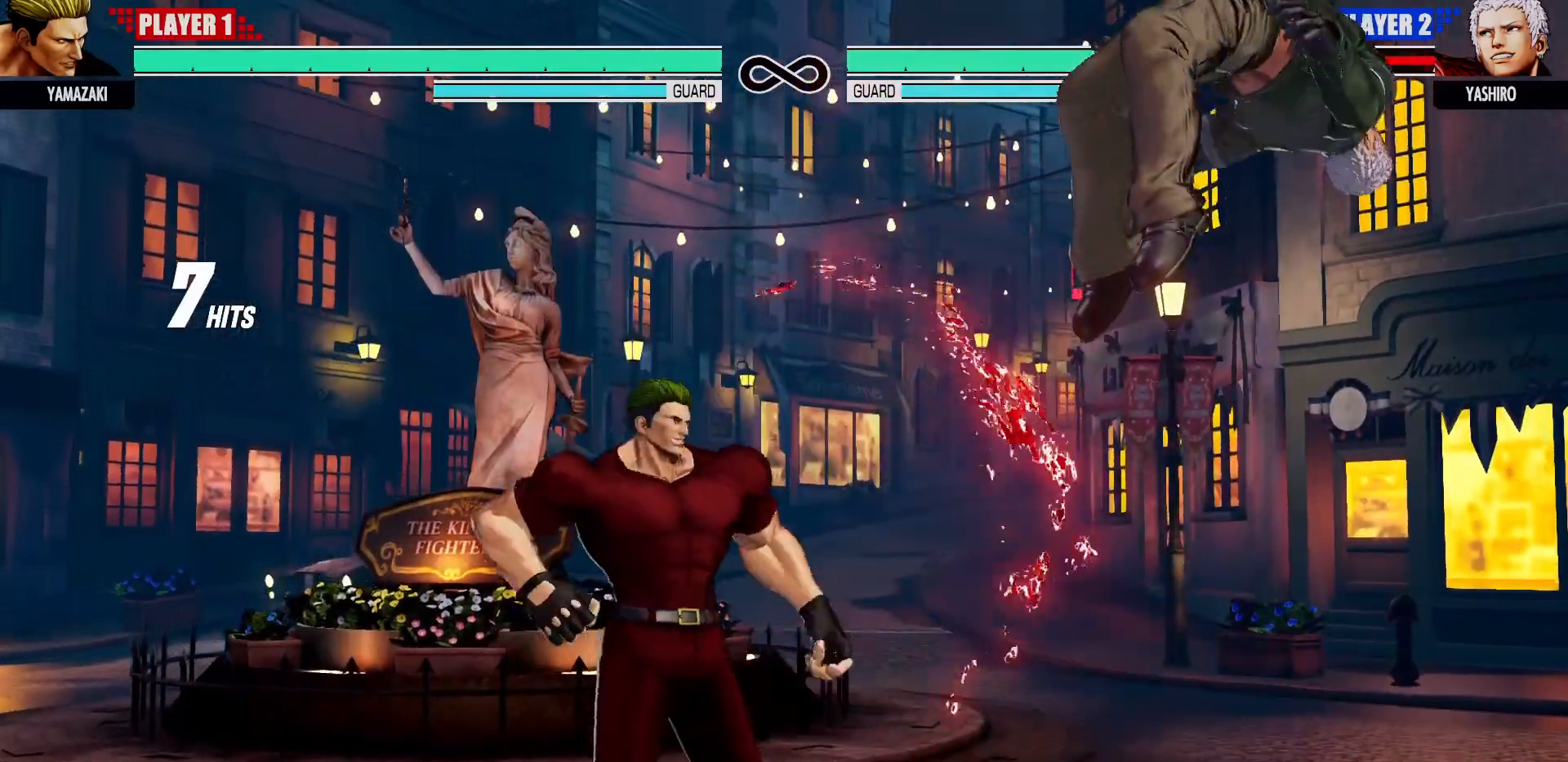
{"buttons": ["SQUARE"], "left_stick": "center", "events": [[17, "TRIANGLE", "down"], [67, "left_stick", "down"], [83, "TRIANGLE", "up"], [183, "left_stick", "left"], [217, "SQUARE", "down"], [250, "SQUARE", "up"], [250, "left_stick", "center"], [333, "SQUARE", "down"], [383, "SQUARE", "up"], [450, "SQUARE", "down"]]}
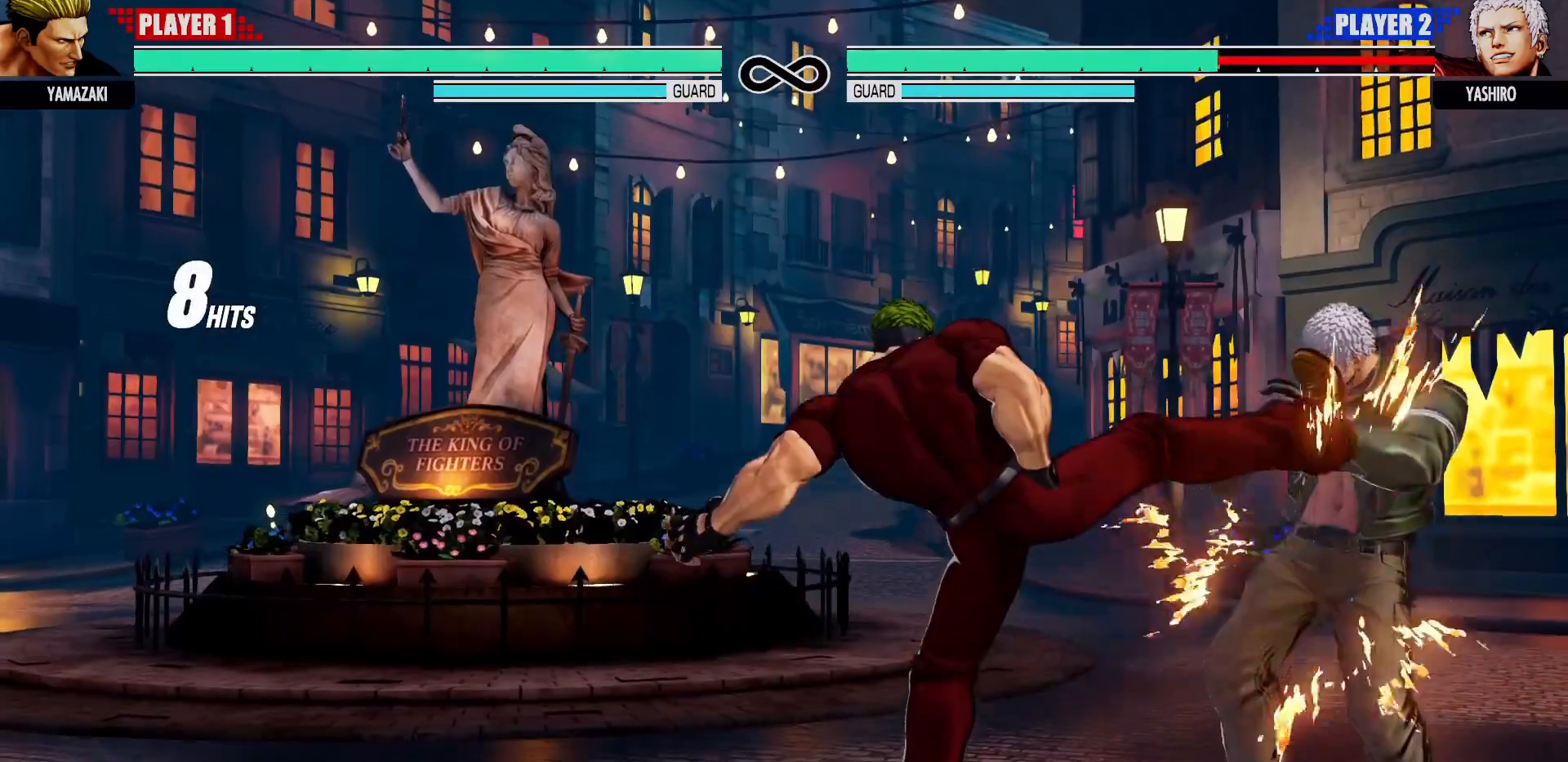
{"buttons": [], "left_stick": "center", "events": [[17, "SQUARE", "up"]]}
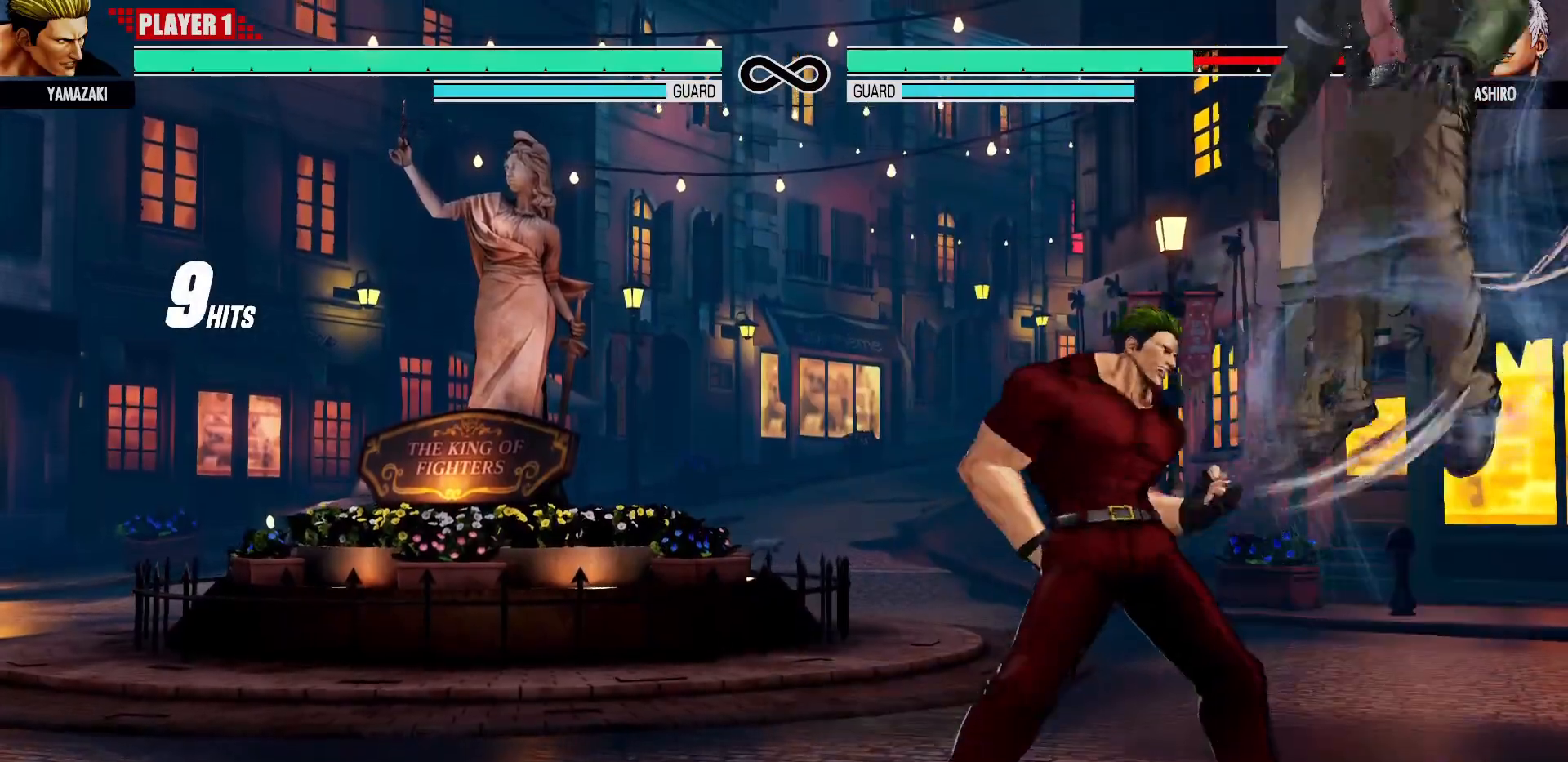
{"buttons": [], "left_stick": "right", "events": [[17, "left_stick", "right"], [100, "left_stick", "down"], [233, "left_stick", "right"], [250, "CIRCLE", "down"], [317, "CIRCLE", "up"], [333, "CIRCLE", "down"], [333, "left_stick", "center"], [367, "CIRCLE", "up"], [400, "left_stick", "right"]]}
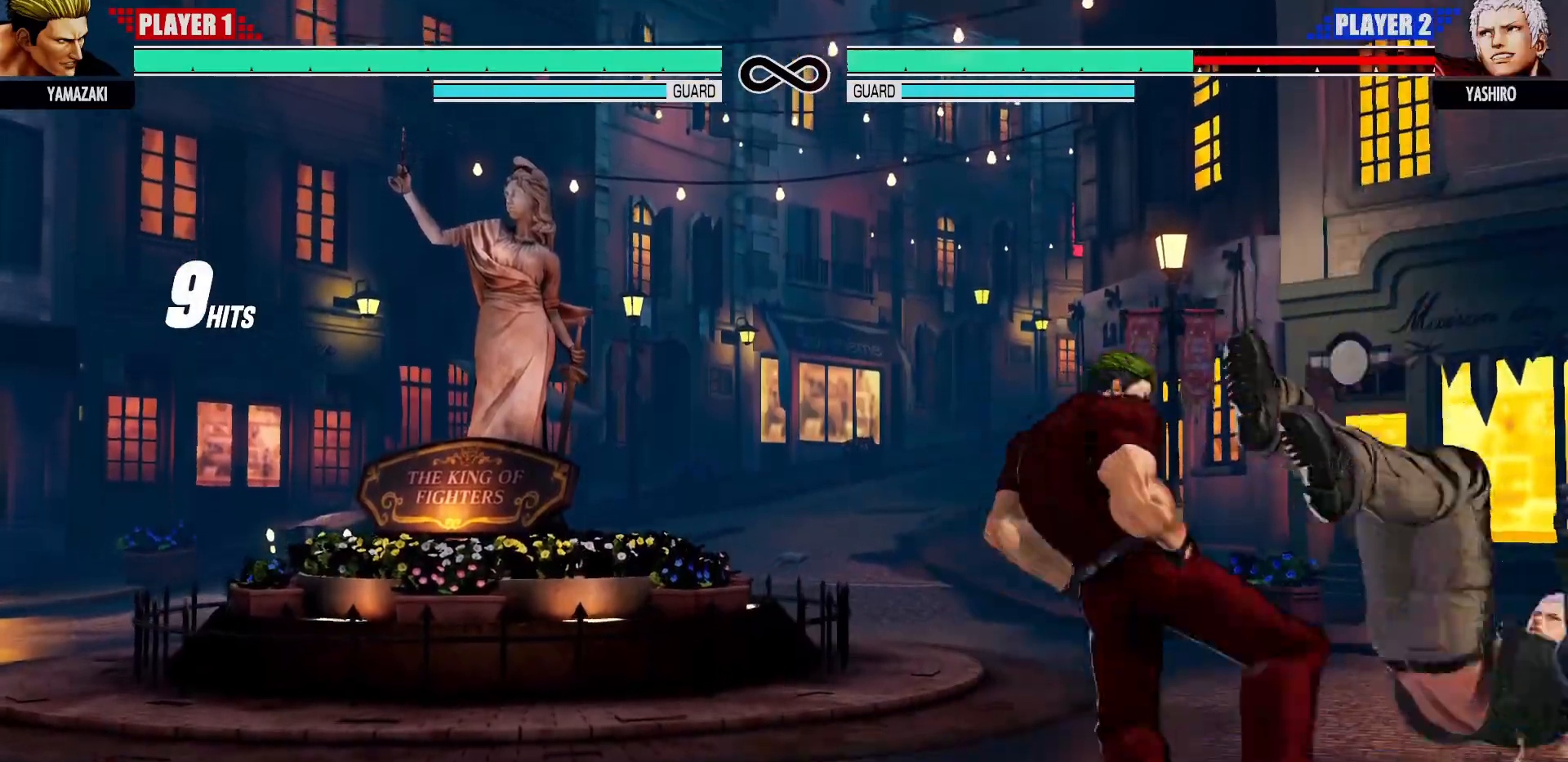
{"buttons": [], "left_stick": "center"}